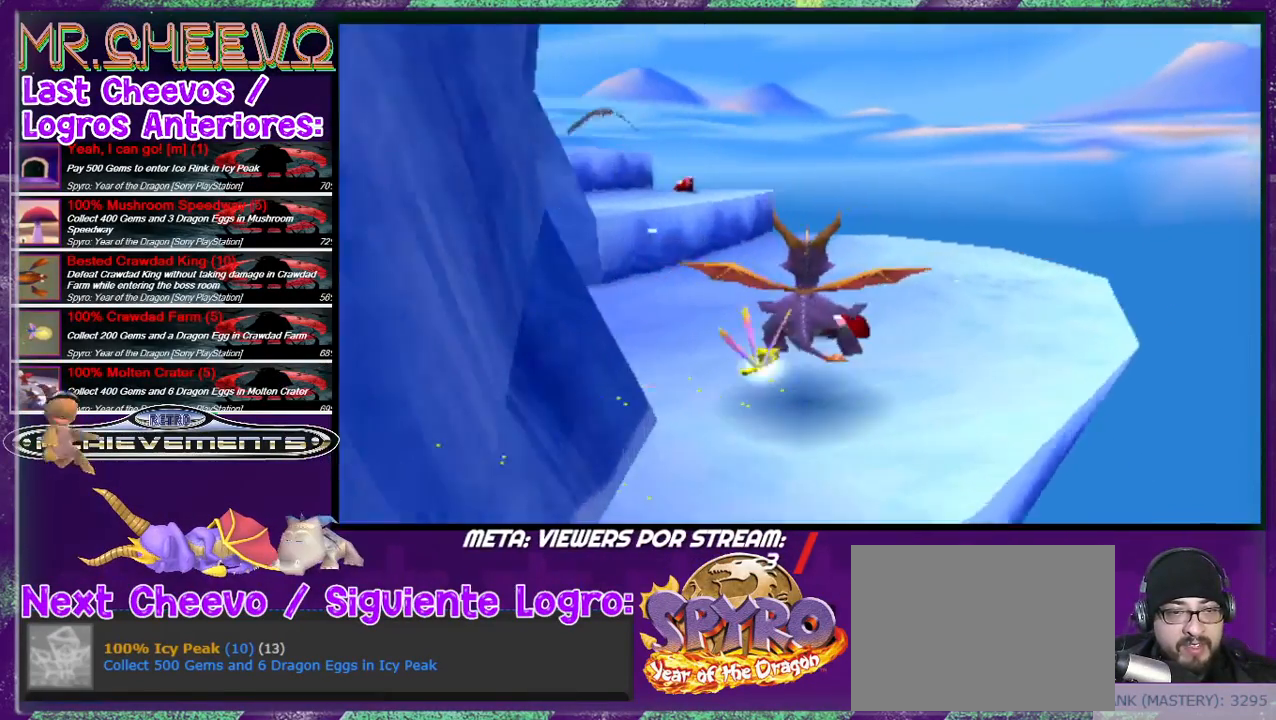
Gameplay with a controller (PlayStation layout); each line is a JSON object with the inputs held at the frame after it. "events" lists button and stick changes between this image and that frame as [ms after this image, input, new state], when the widget could be followed in between. Not read: L3 R3 left_stick right_stick.
{"buttons": ["CROSS", "DPAD_UP"], "events": [[333, "DPAD_RIGHT", "down"], [400, "R2", "up"], [433, "CROSS", "down"], [467, "DPAD_RIGHT", "up"]]}
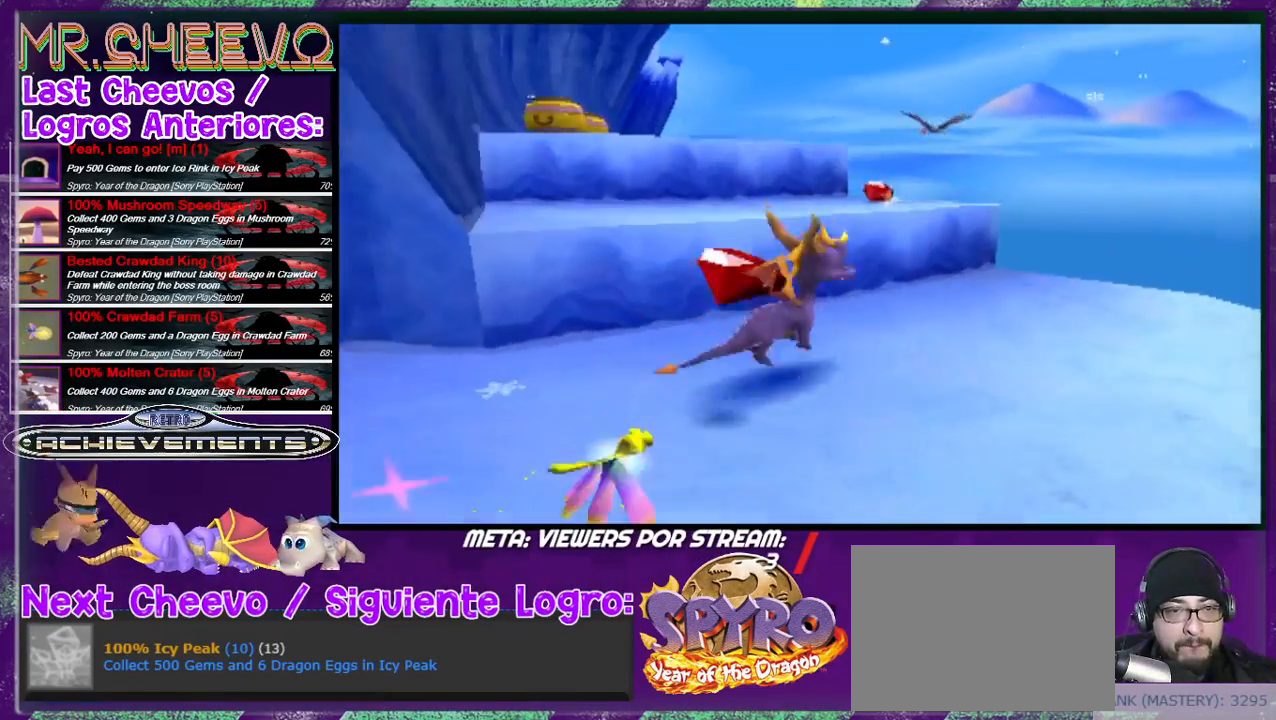
{"buttons": ["R2"], "events": [[33, "DPAD_LEFT", "down"], [133, "DPAD_UP", "up"], [167, "DPAD_LEFT", "up"], [300, "CROSS", "up"], [300, "DPAD_LEFT", "down"], [300, "DPAD_UP", "down"], [400, "DPAD_LEFT", "up"], [400, "R2", "down"], [433, "DPAD_UP", "up"]]}
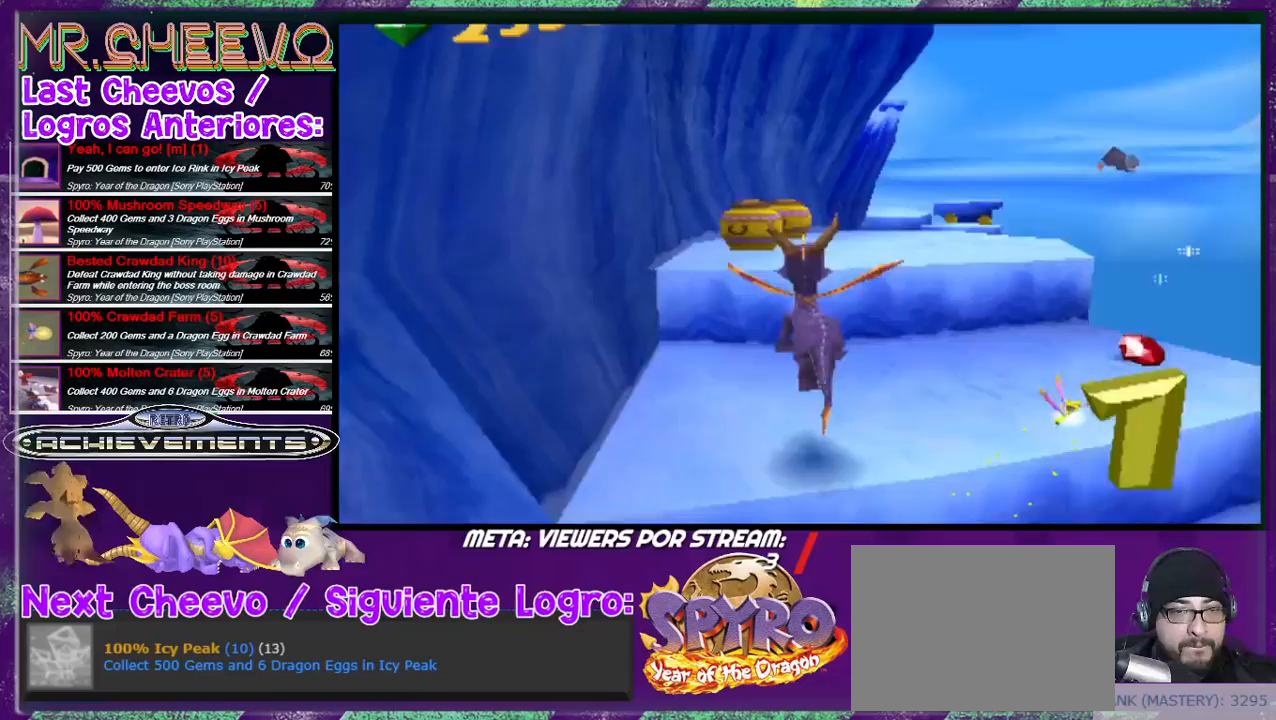
{"buttons": ["DPAD_UP", "DPAD_LEFT"], "events": [[33, "DPAD_LEFT", "down"], [100, "DPAD_DOWN", "down"], [233, "DPAD_LEFT", "up"], [333, "DPAD_LEFT", "down"], [433, "DPAD_DOWN", "up"], [500, "DPAD_UP", "down"], [500, "R2", "up"]]}
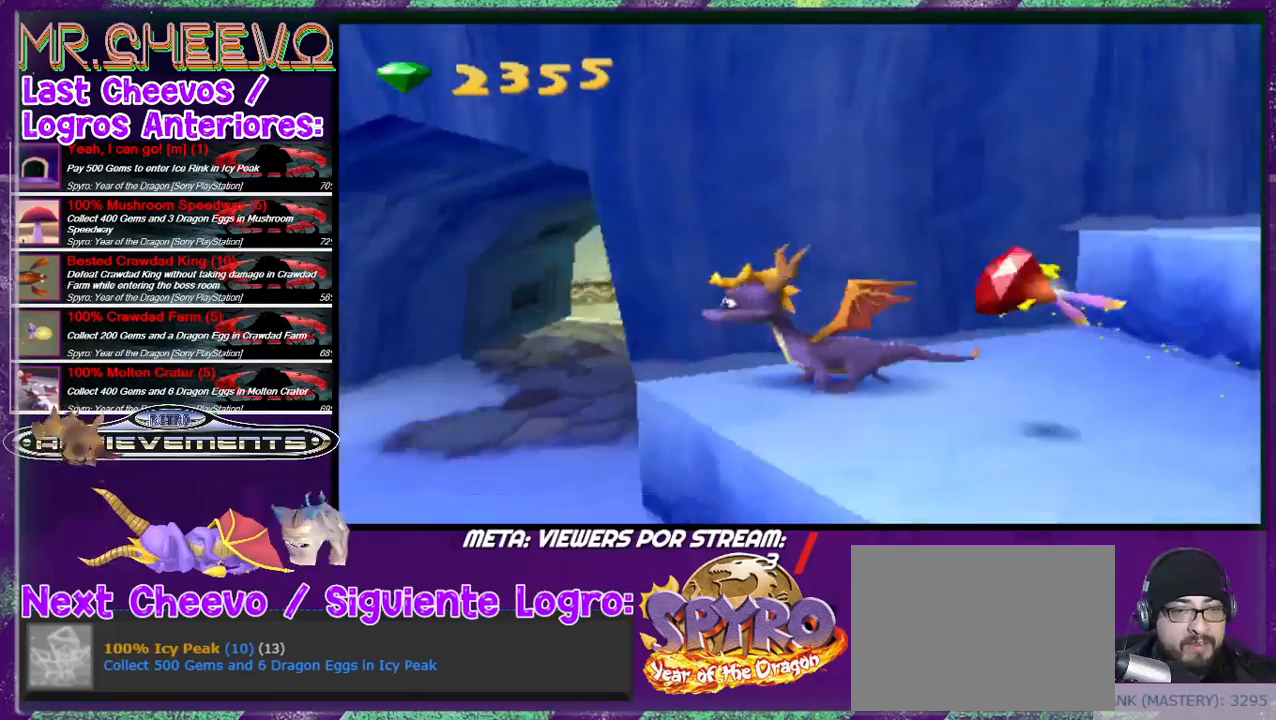
{"buttons": ["L2", "DPAD_UP", "DPAD_RIGHT"], "events": [[267, "DPAD_LEFT", "up"], [400, "L2", "down"], [433, "DPAD_RIGHT", "down"]]}
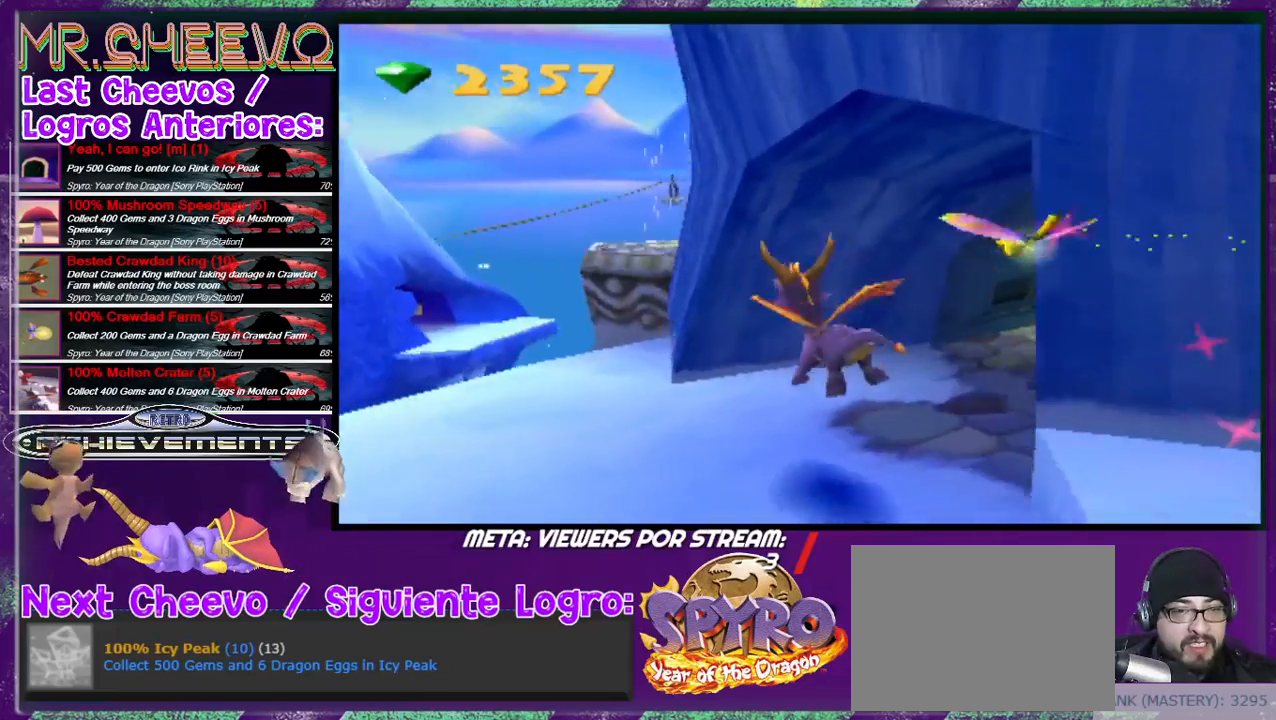
{"buttons": [], "events": [[100, "DPAD_UP", "up"], [200, "DPAD_UP", "down"], [233, "DPAD_RIGHT", "up"], [433, "DPAD_UP", "up"], [433, "L2", "up"]]}
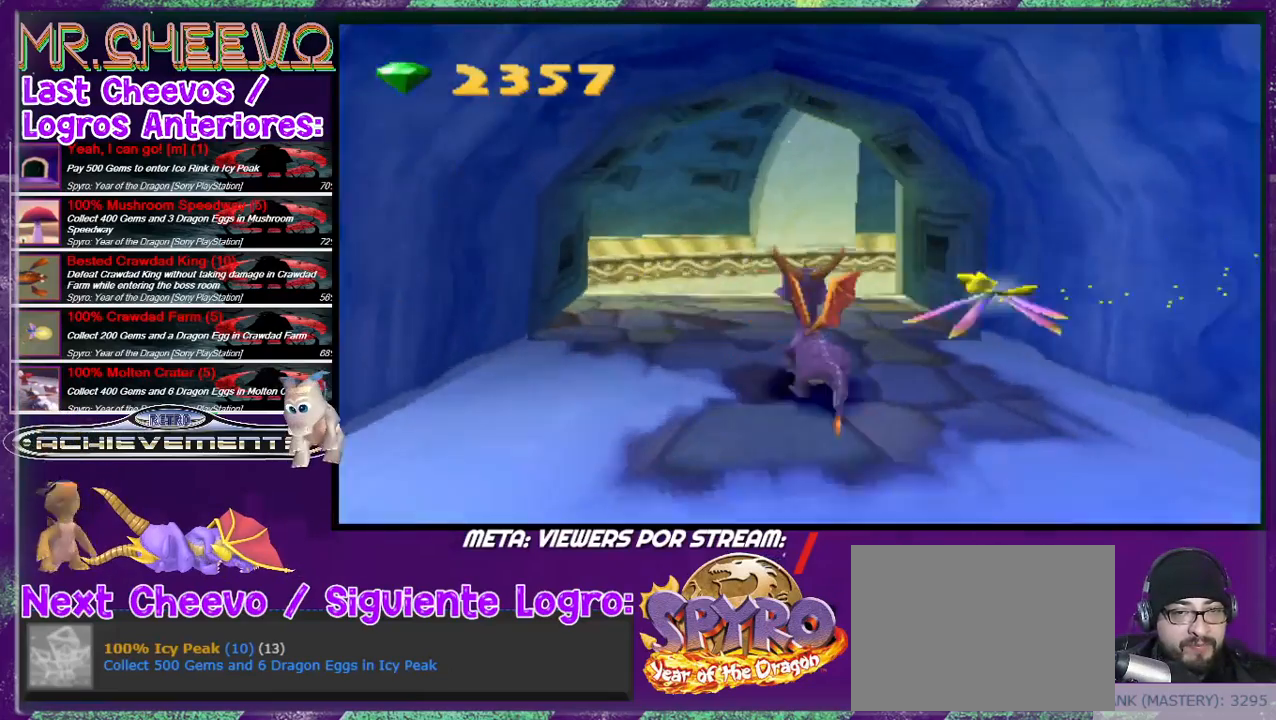
{"buttons": [], "events": [[133, "DPAD_LEFT", "down"], [133, "DPAD_UP", "down"], [133, "L2", "down"], [267, "DPAD_LEFT", "up"], [367, "DPAD_UP", "up"], [500, "L2", "up"]]}
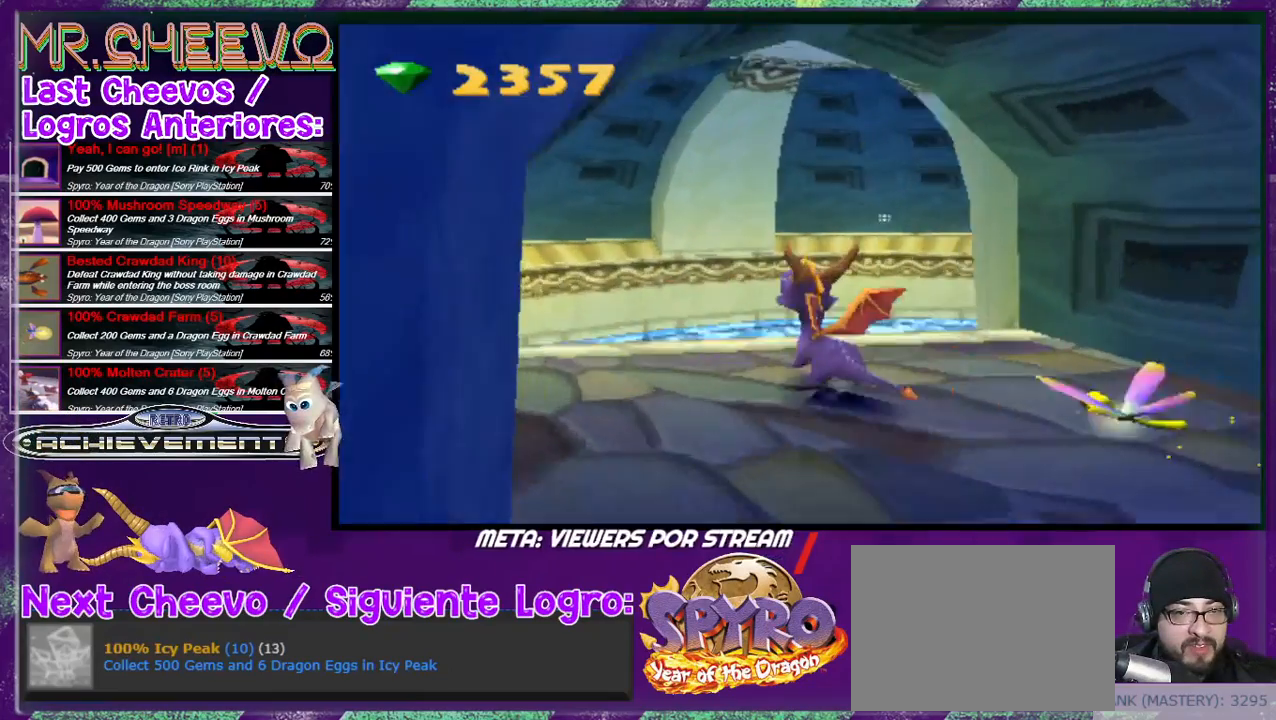
{"buttons": ["CROSS"], "events": [[133, "CROSS", "down"]]}
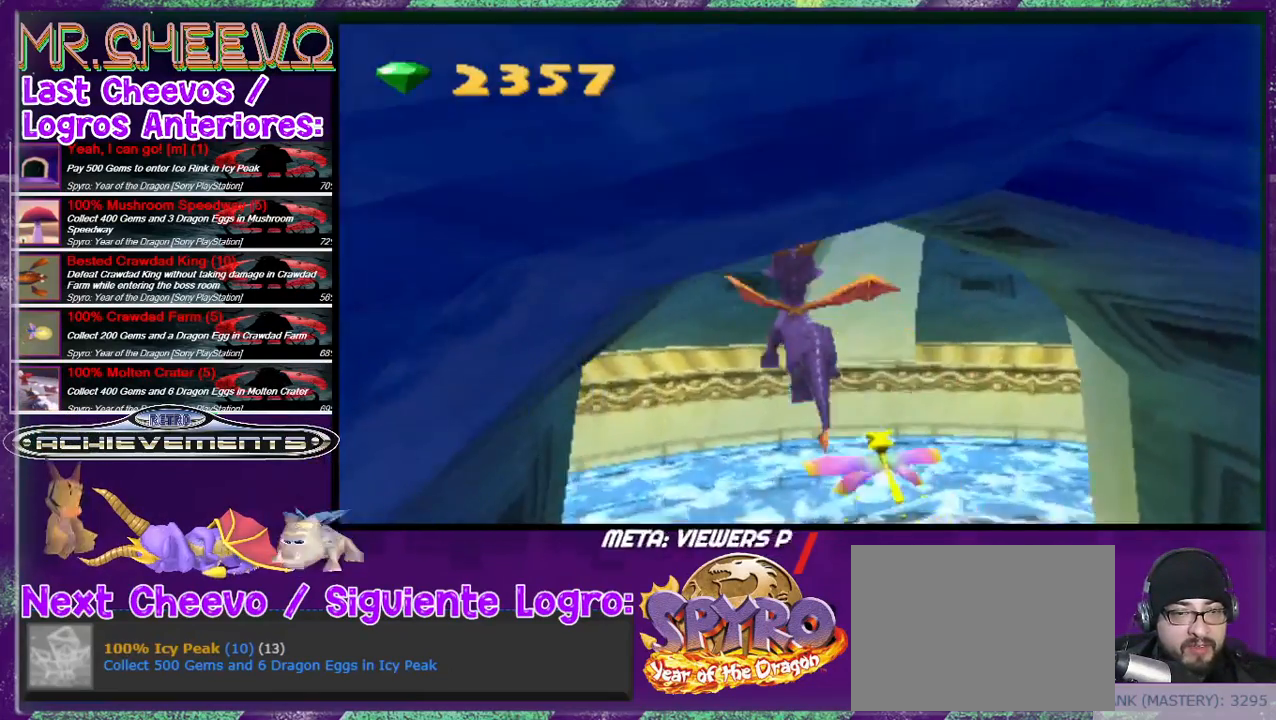
{"buttons": ["DPAD_DOWN"], "events": [[100, "CROSS", "up"], [133, "DPAD_DOWN", "down"]]}
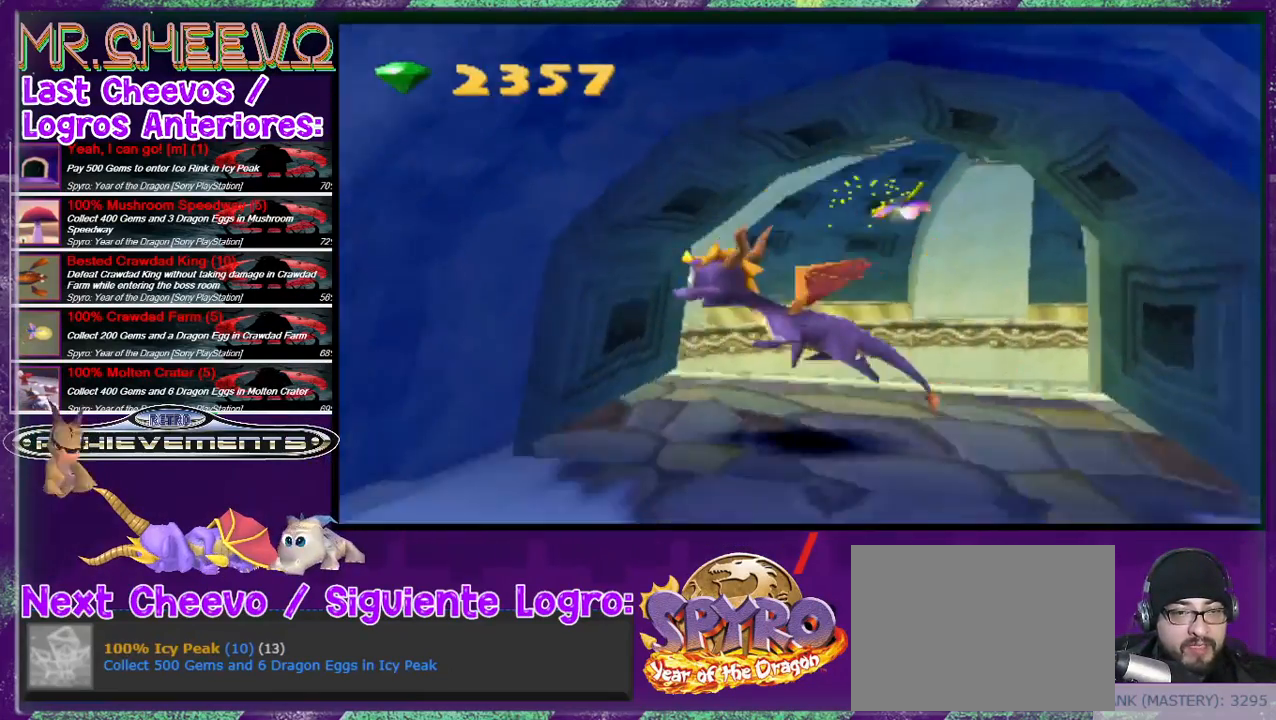
{"buttons": ["R2", "DPAD_UP", "DPAD_LEFT"], "events": [[167, "DPAD_LEFT", "down"], [200, "R2", "down"], [300, "DPAD_DOWN", "up"], [467, "DPAD_UP", "down"]]}
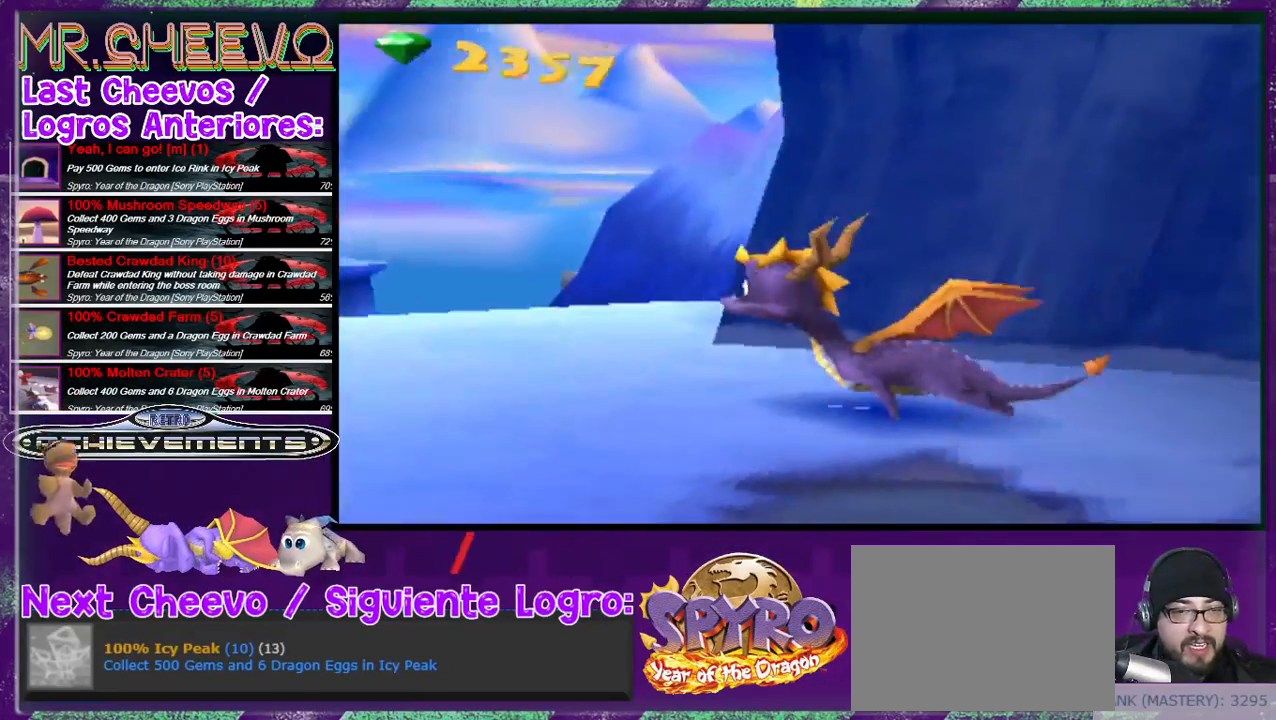
{"buttons": ["R2", "DPAD_UP", "DPAD_LEFT"], "events": [[67, "DPAD_LEFT", "up"], [133, "DPAD_UP", "up"], [233, "DPAD_LEFT", "down"], [233, "DPAD_UP", "down"]]}
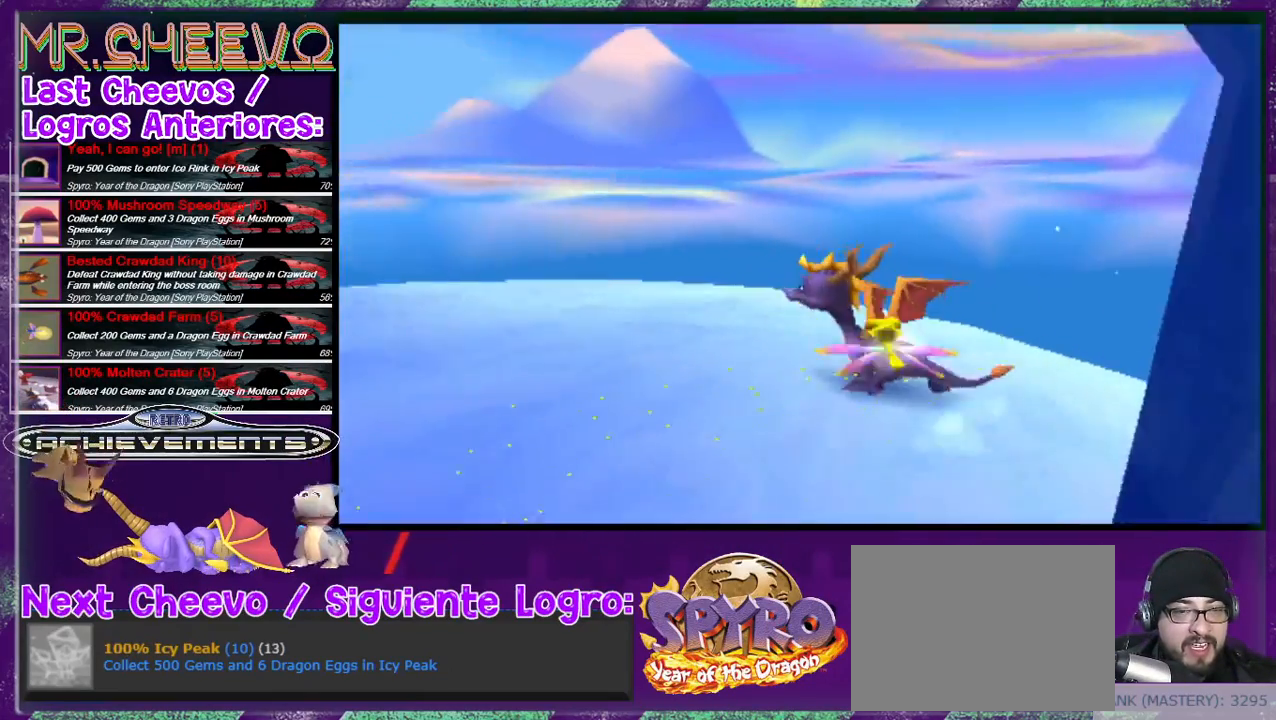
{"buttons": ["R2", "DPAD_UP", "DPAD_LEFT"], "events": [[100, "DPAD_LEFT", "up"], [100, "DPAD_UP", "up"], [333, "DPAD_UP", "down"], [467, "DPAD_LEFT", "down"]]}
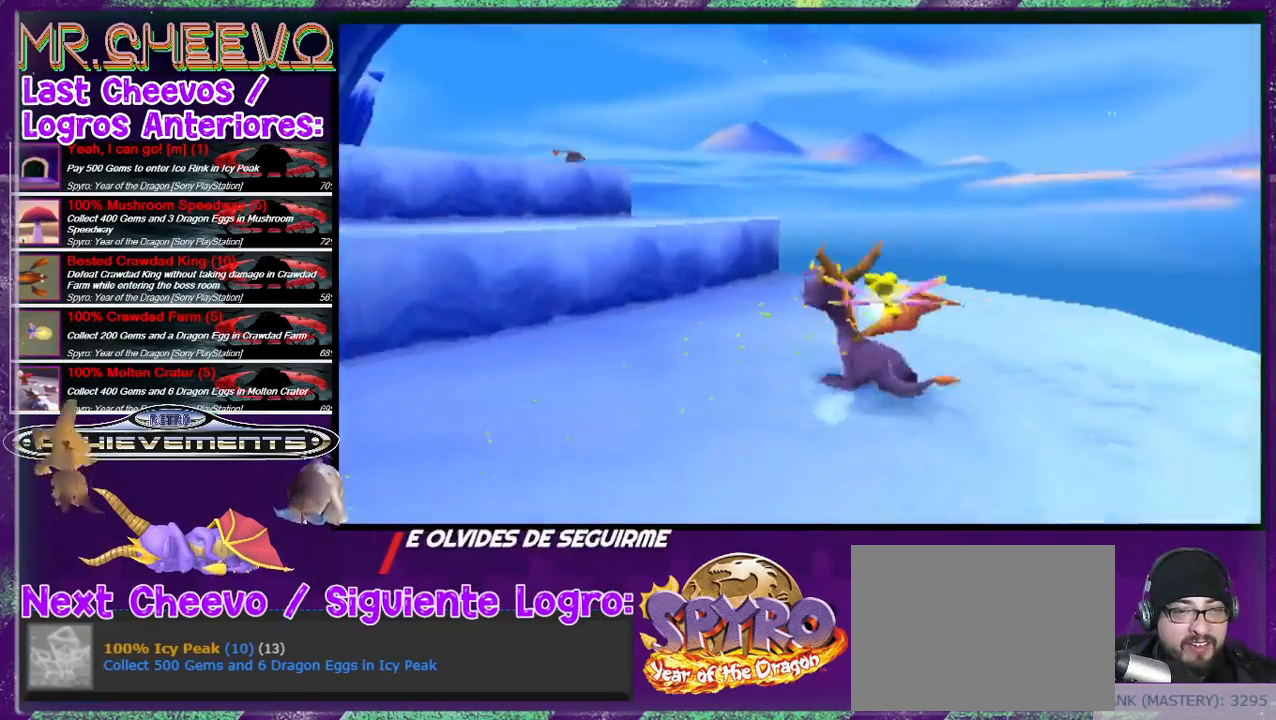
{"buttons": ["CROSS", "DPAD_UP"], "events": [[100, "DPAD_LEFT", "up"], [233, "DPAD_LEFT", "down"], [367, "R2", "up"], [400, "CROSS", "down"], [400, "DPAD_LEFT", "up"]]}
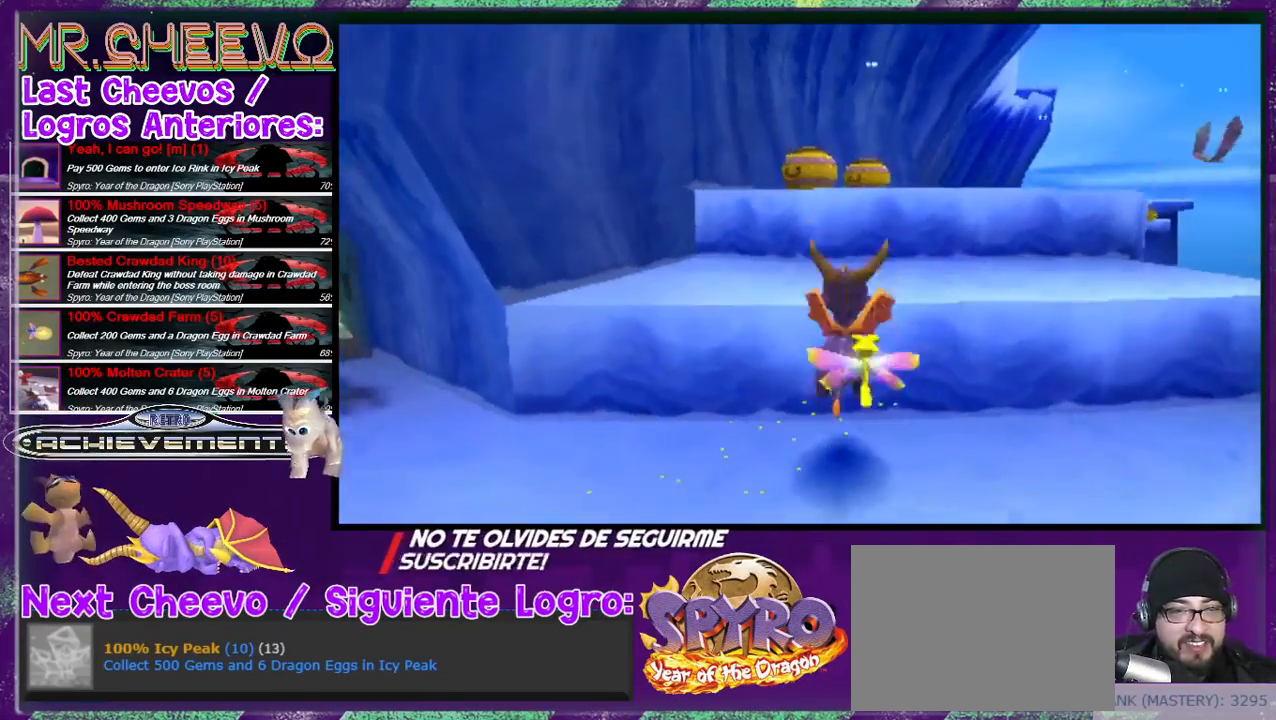
{"buttons": ["DPAD_UP", "DPAD_LEFT"], "events": [[33, "DPAD_RIGHT", "down"], [67, "DPAD_RIGHT", "up"], [200, "CROSS", "up"], [300, "DPAD_UP", "up"], [400, "DPAD_LEFT", "down"], [400, "DPAD_UP", "down"]]}
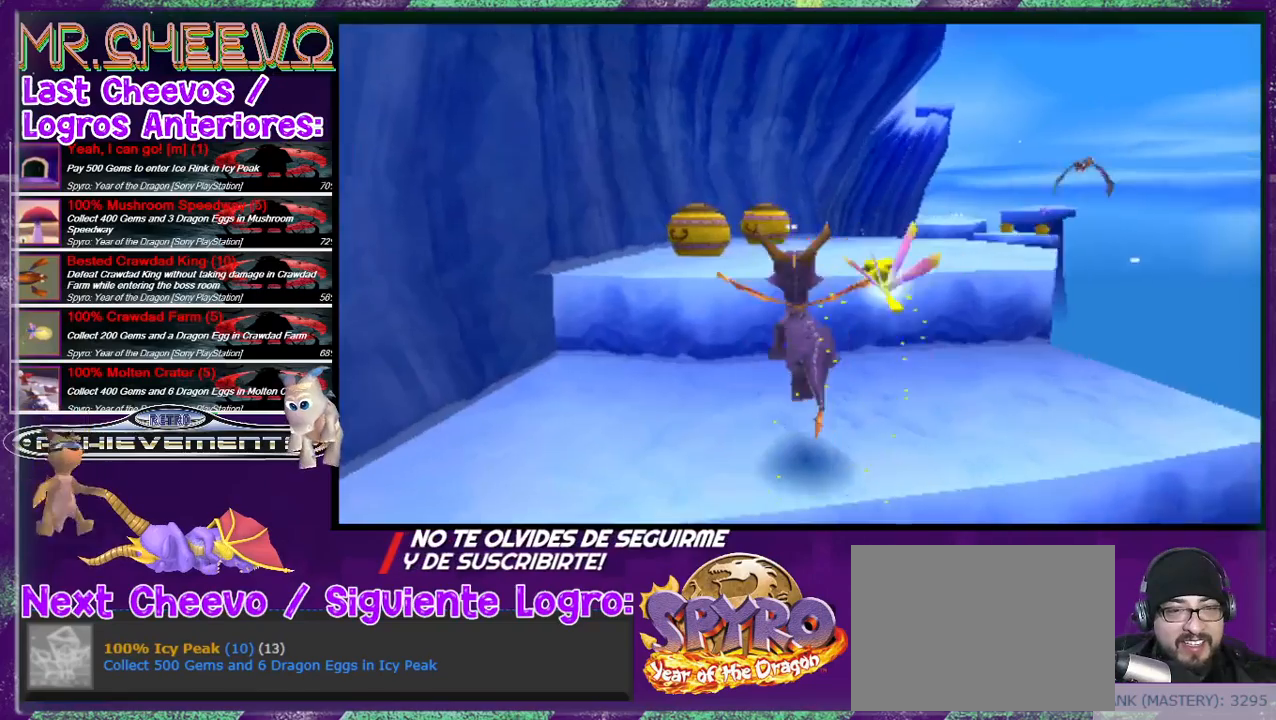
{"buttons": ["DPAD_UP"], "events": [[67, "DPAD_LEFT", "up"], [233, "CROSS", "down"], [333, "CIRCLE", "down"], [333, "CROSS", "up"], [467, "CIRCLE", "up"]]}
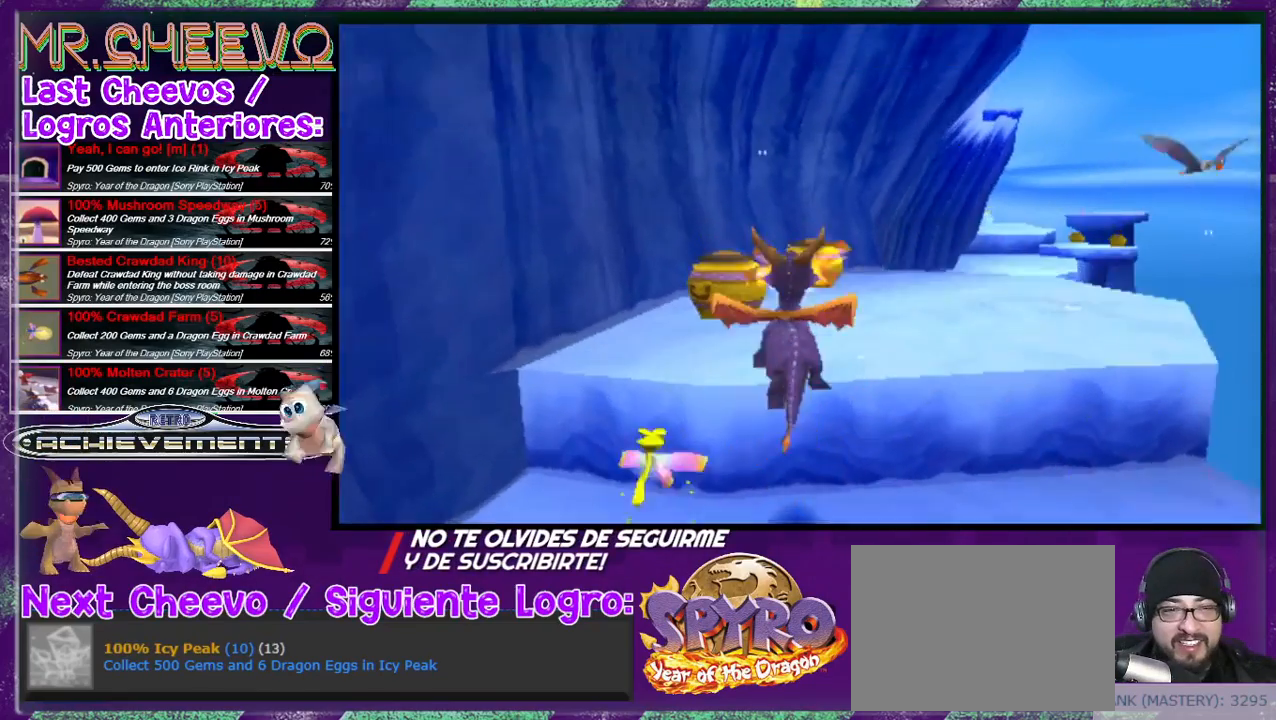
{"buttons": ["CIRCLE"], "events": [[367, "DPAD_UP", "up"], [467, "CIRCLE", "down"]]}
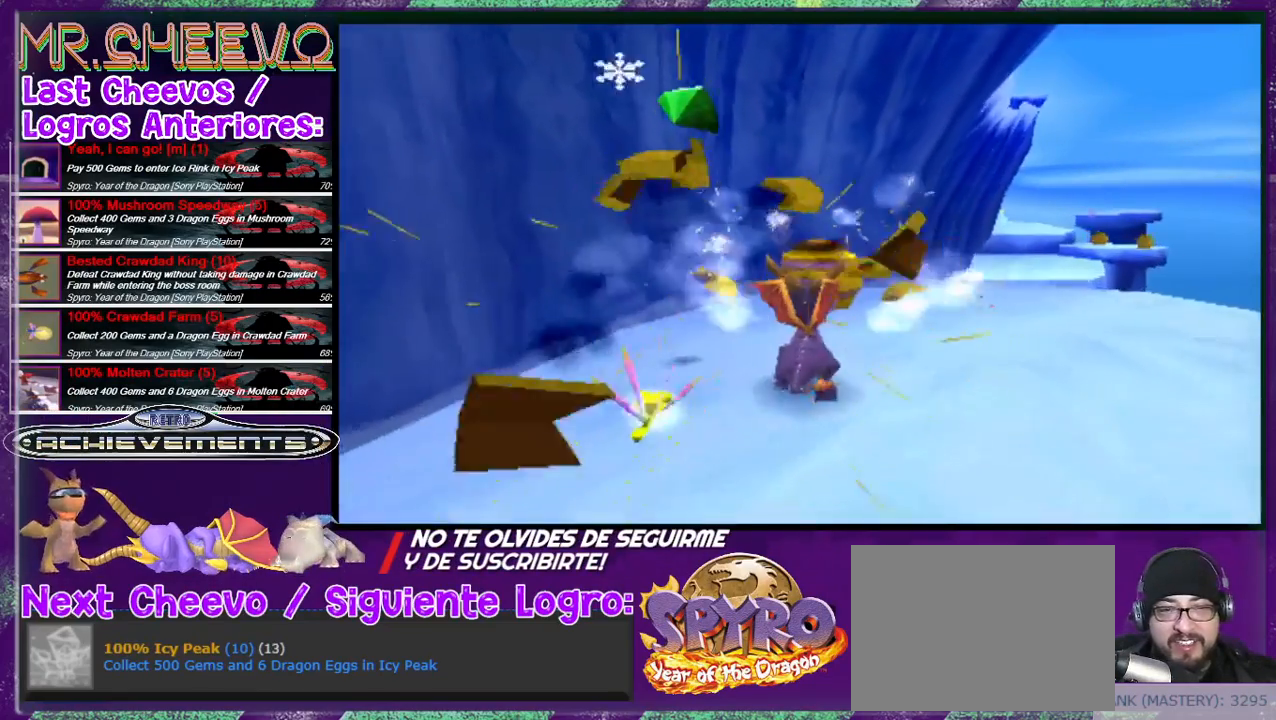
{"buttons": ["CROSS"], "events": [[33, "DPAD_UP", "down"], [133, "DPAD_UP", "up"], [267, "CIRCLE", "up"], [500, "CROSS", "down"]]}
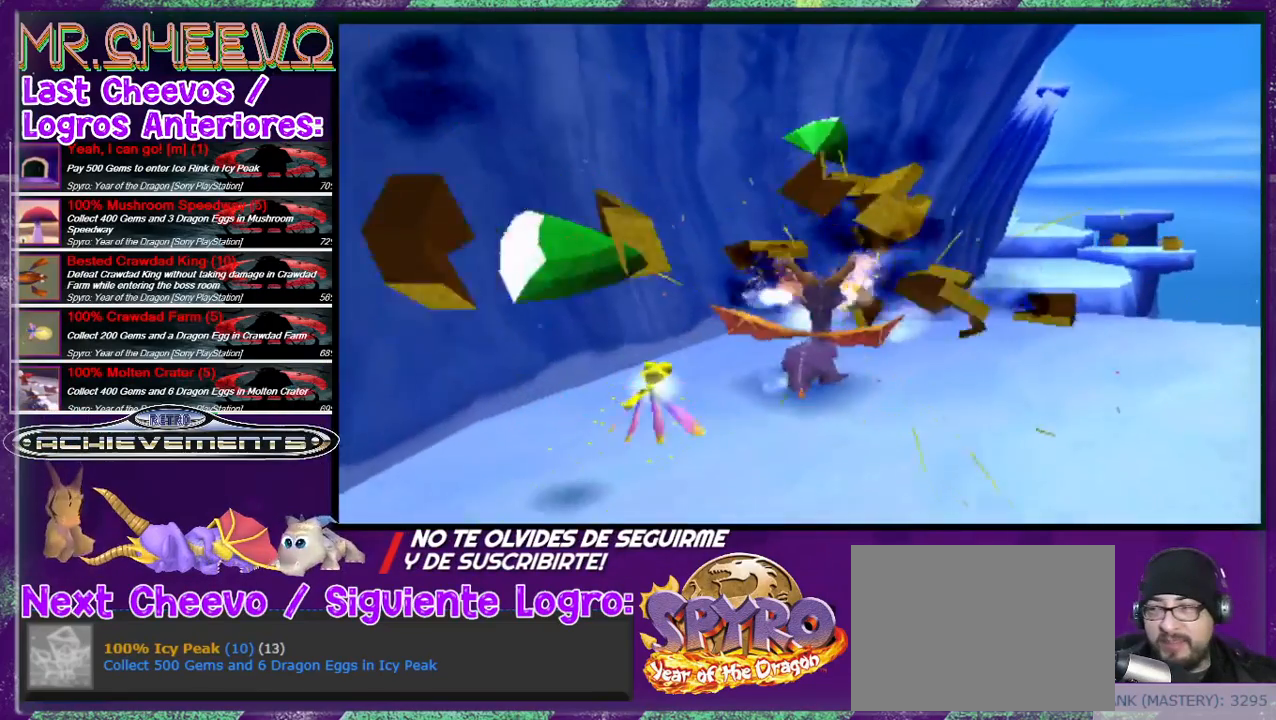
{"buttons": [], "events": [[133, "DPAD_DOWN", "down"], [167, "CROSS", "up"], [300, "DPAD_DOWN", "up"]]}
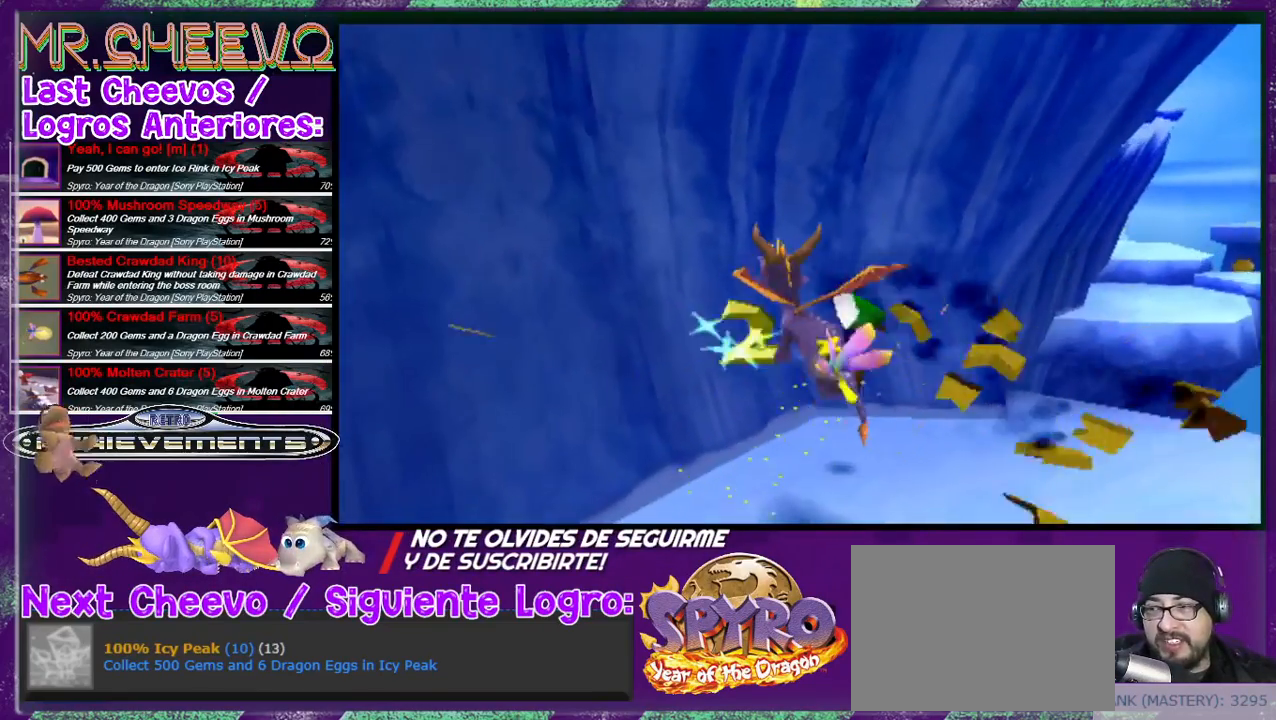
{"buttons": [], "events": [[200, "DPAD_RIGHT", "down"], [467, "DPAD_RIGHT", "up"]]}
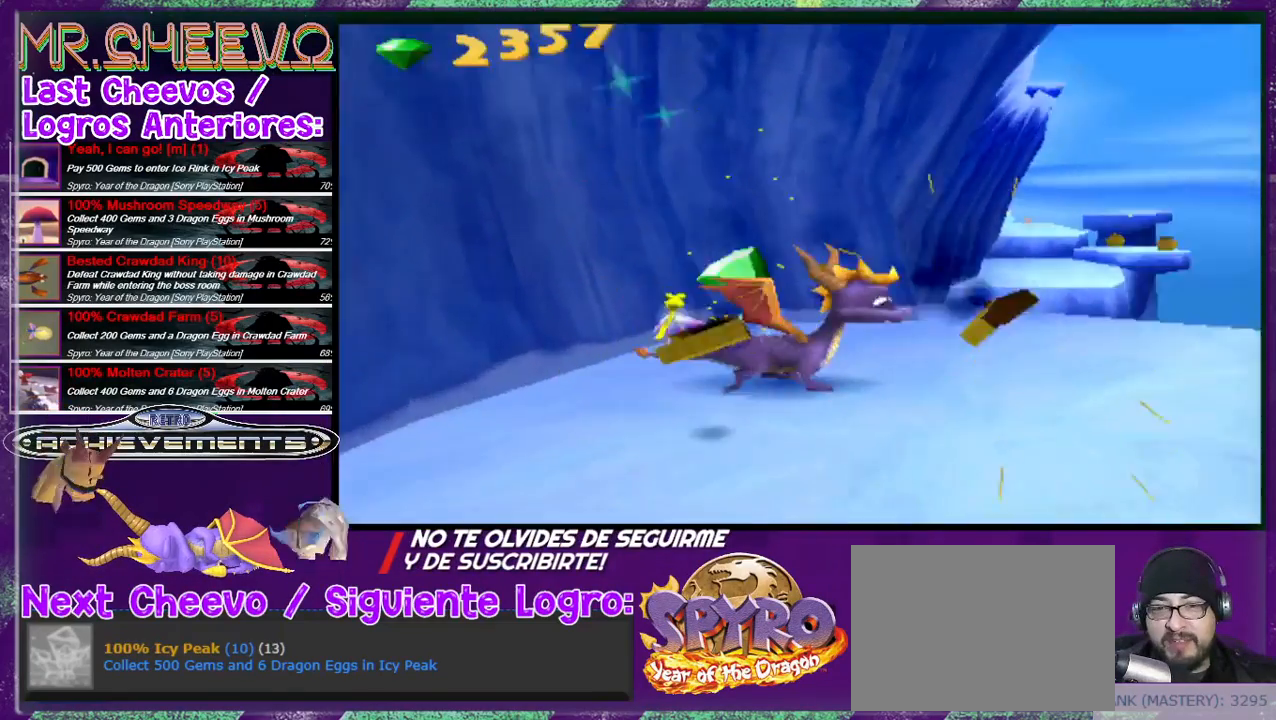
{"buttons": ["DPAD_UP"], "events": [[433, "DPAD_UP", "down"]]}
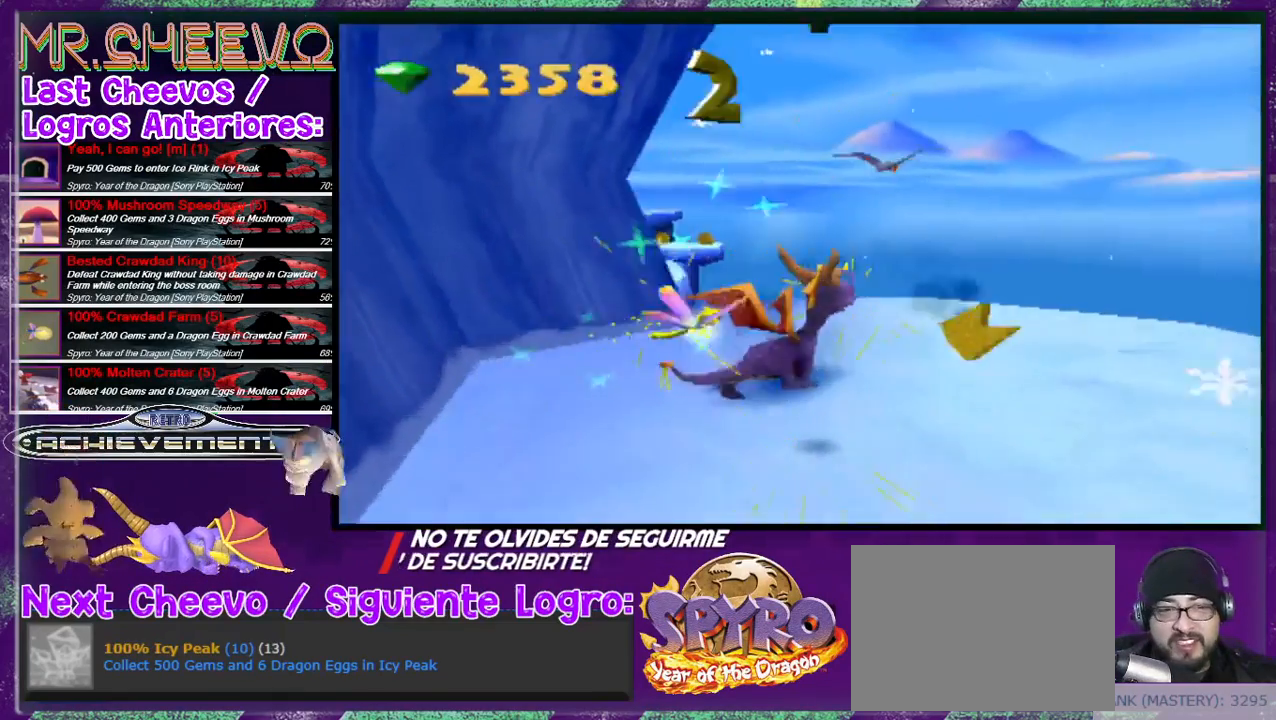
{"buttons": ["DPAD_UP"], "events": [[100, "DPAD_UP", "up"], [467, "DPAD_UP", "down"]]}
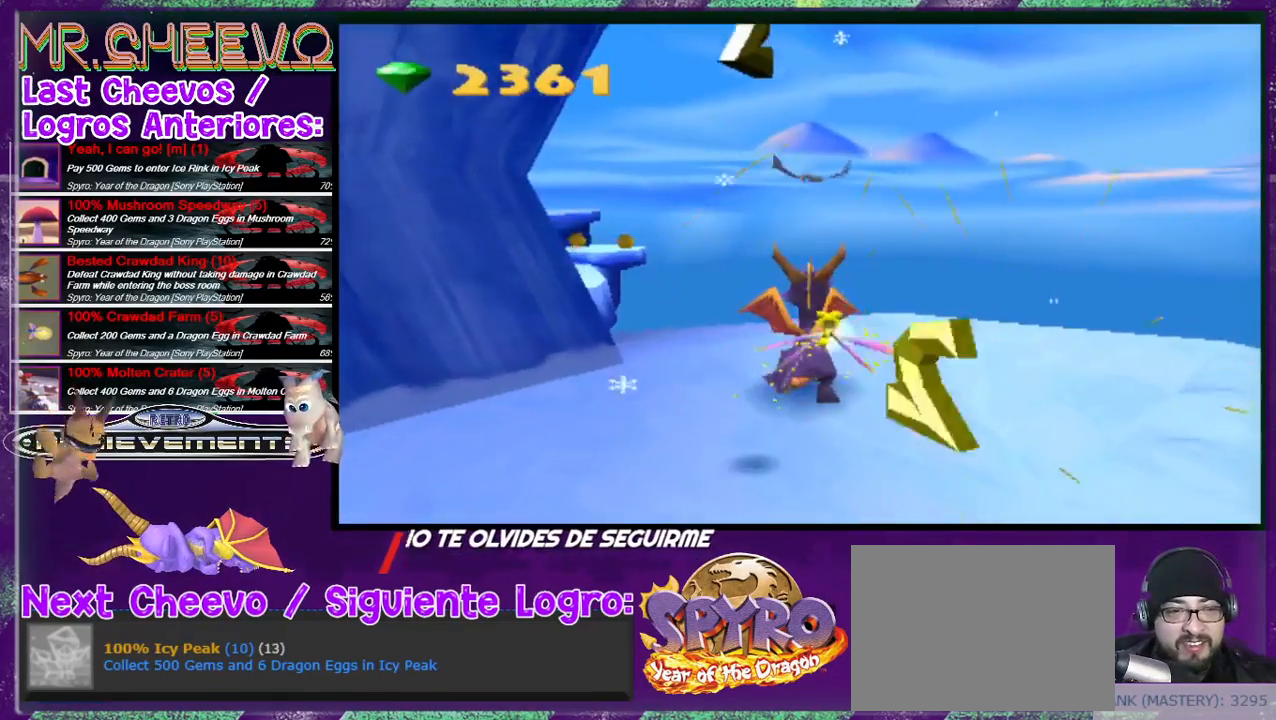
{"buttons": ["CROSS", "DPAD_UP"], "events": [[200, "CROSS", "down"], [300, "DPAD_LEFT", "down"], [500, "DPAD_LEFT", "up"]]}
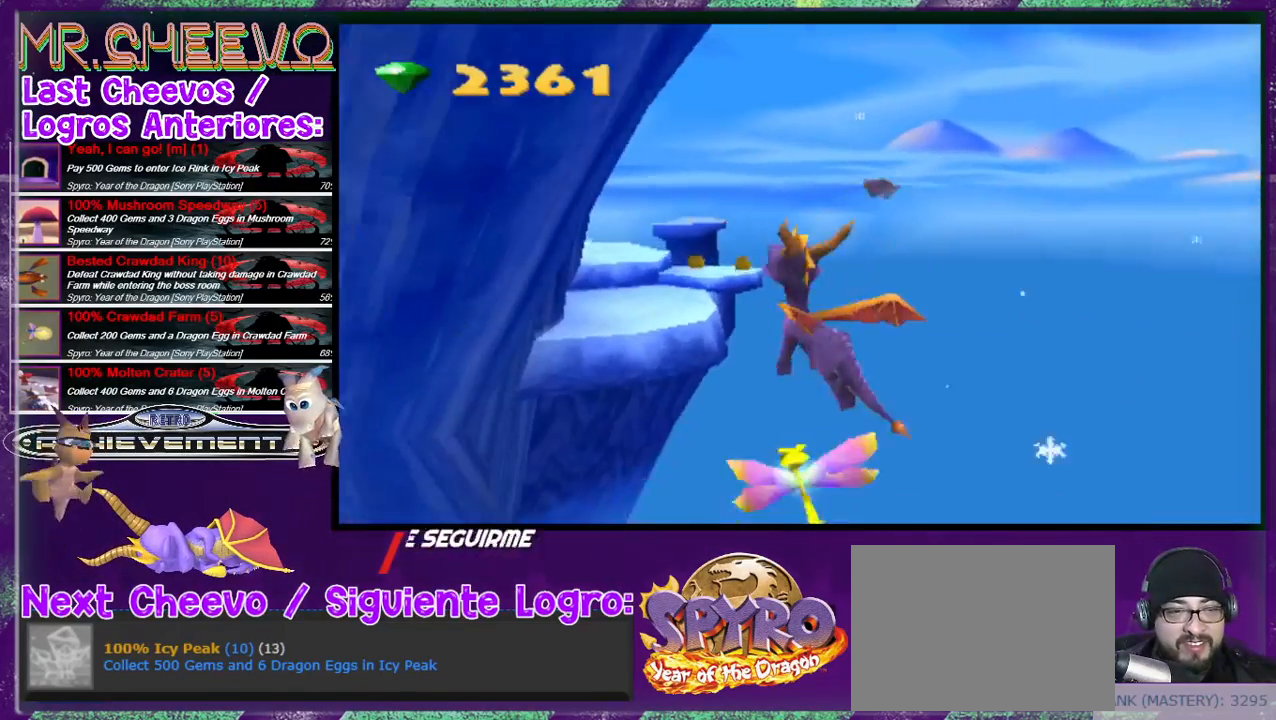
{"buttons": ["DPAD_UP", "DPAD_LEFT"], "events": [[200, "CROSS", "up"], [267, "CROSS", "down"], [467, "CROSS", "up"], [467, "DPAD_LEFT", "down"]]}
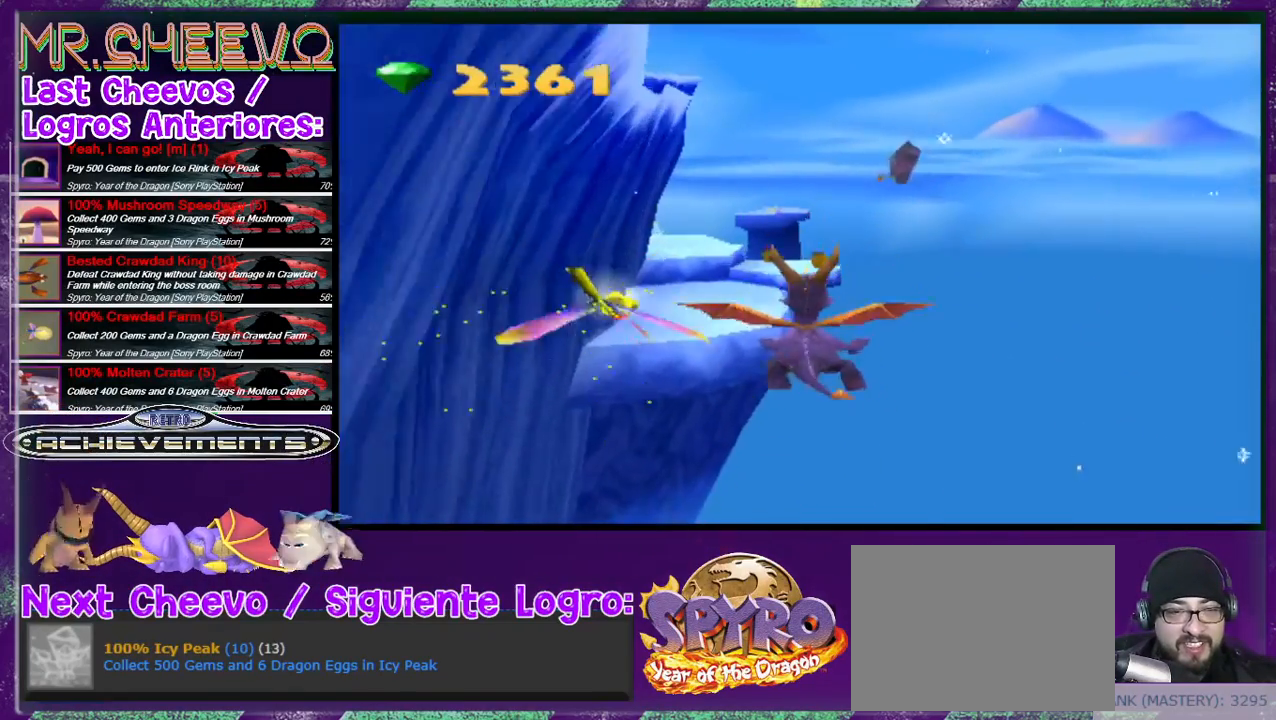
{"buttons": [], "events": [[167, "DPAD_LEFT", "up"], [167, "DPAD_UP", "up"], [367, "DPAD_RIGHT", "down"], [467, "DPAD_RIGHT", "up"]]}
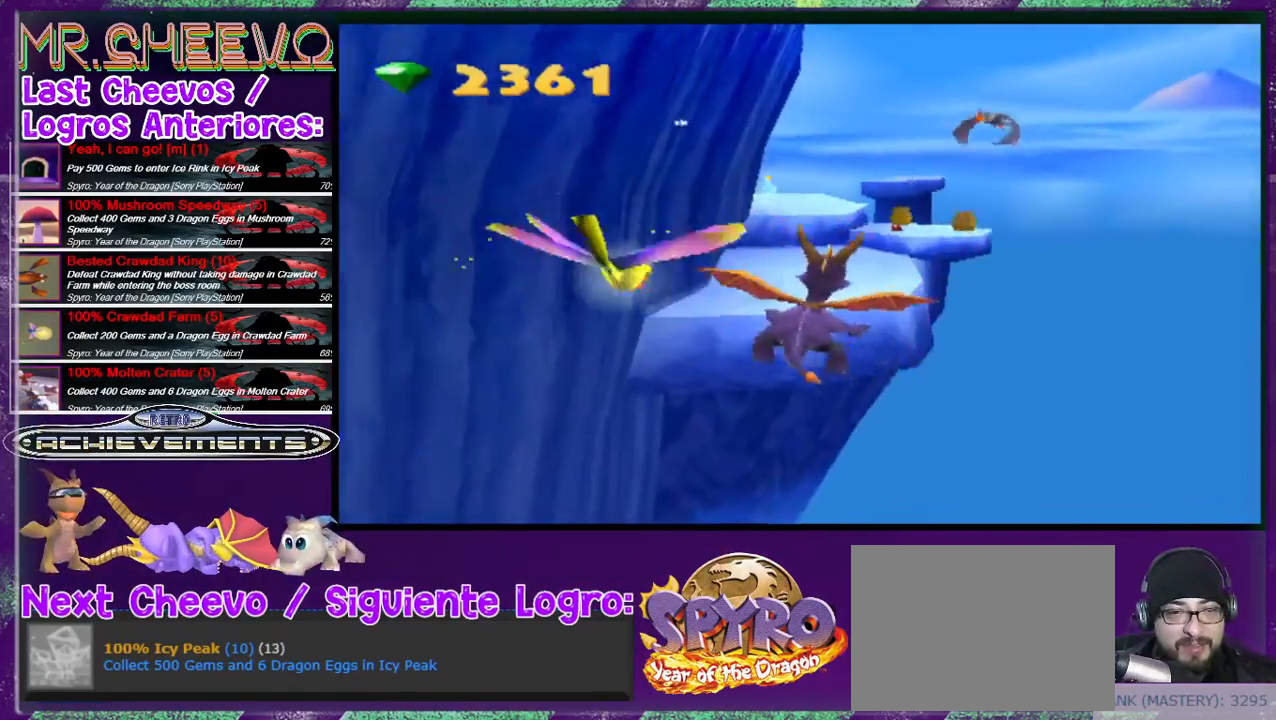
{"buttons": ["DPAD_UP"], "events": [[233, "DPAD_LEFT", "down"], [233, "DPAD_UP", "down"], [367, "DPAD_LEFT", "up"]]}
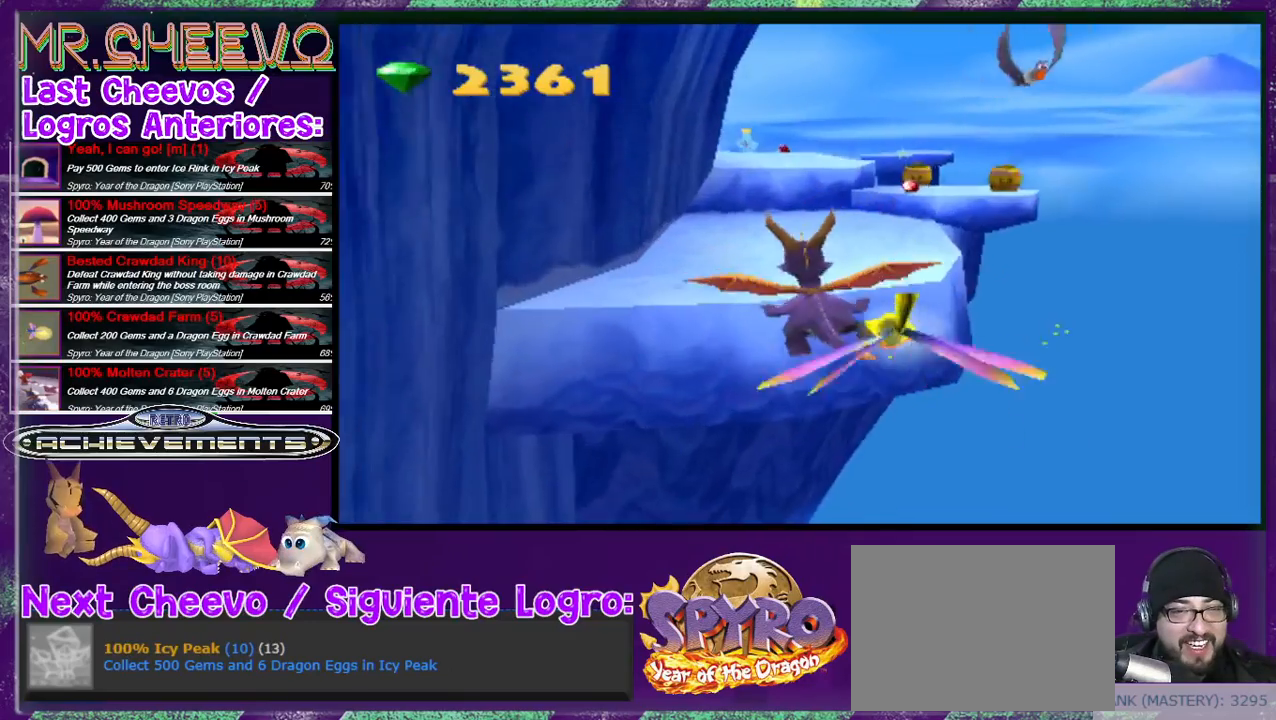
{"buttons": ["DPAD_UP"], "events": [[267, "TRIANGLE", "down"], [433, "TRIANGLE", "up"]]}
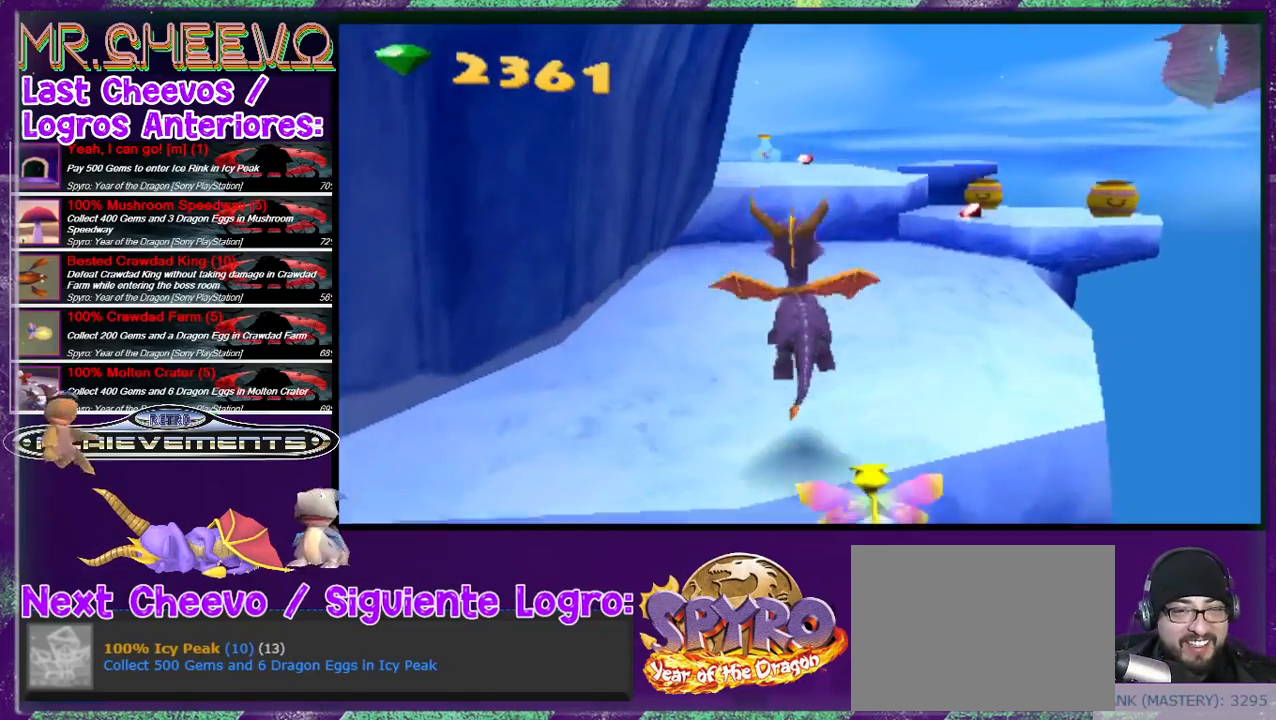
{"buttons": ["DPAD_UP"], "events": [[267, "DPAD_RIGHT", "down"], [367, "DPAD_RIGHT", "up"]]}
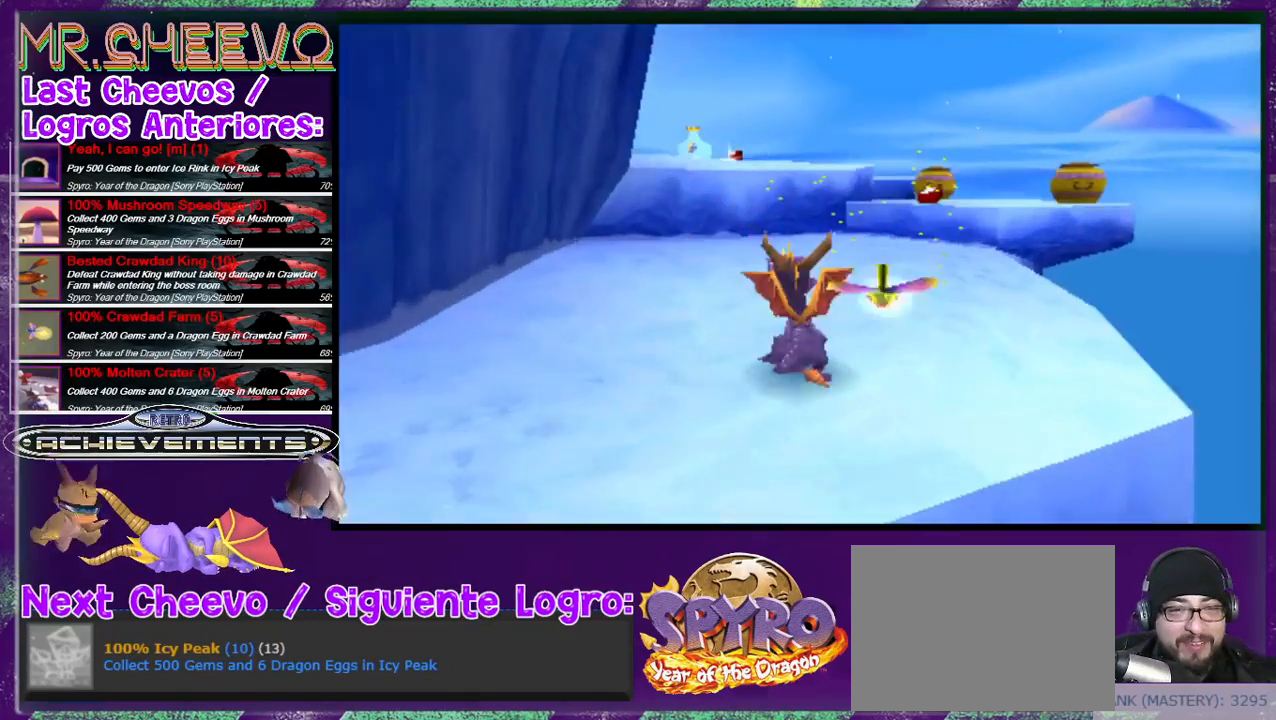
{"buttons": ["DPAD_UP"], "events": [[200, "DPAD_RIGHT", "down"], [433, "DPAD_RIGHT", "up"]]}
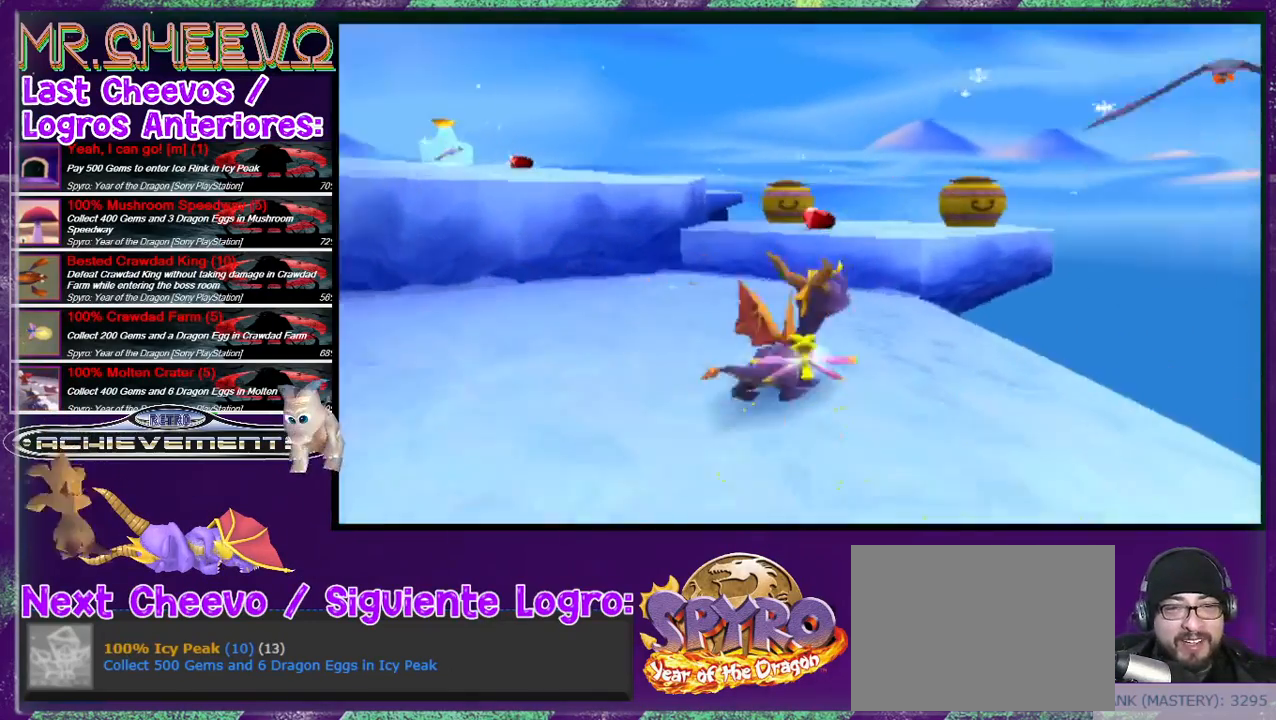
{"buttons": [], "events": [[100, "CROSS", "down"], [267, "DPAD_RIGHT", "down"], [300, "CROSS", "up"], [367, "DPAD_RIGHT", "up"], [467, "DPAD_UP", "up"]]}
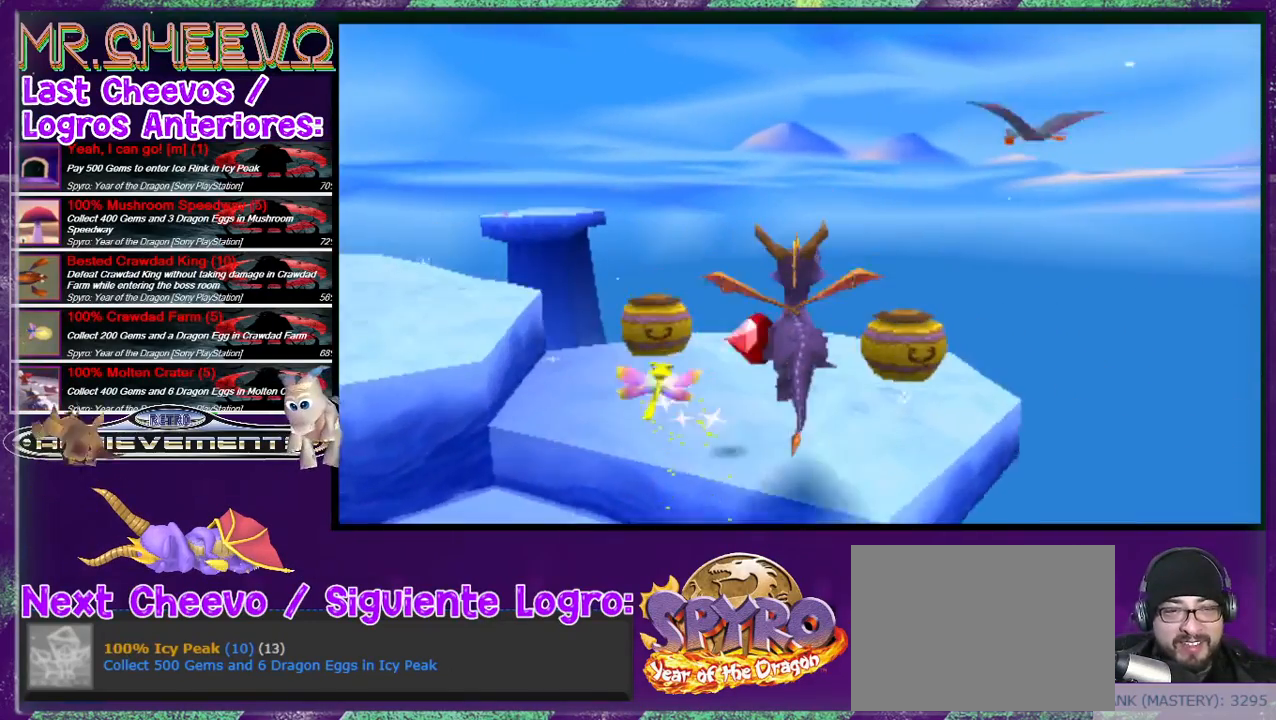
{"buttons": ["CIRCLE"], "events": [[100, "CIRCLE", "down"], [167, "CIRCLE", "up"], [267, "DPAD_RIGHT", "down"], [300, "DPAD_UP", "down"], [333, "CIRCLE", "down"], [333, "DPAD_UP", "up"], [433, "DPAD_RIGHT", "up"]]}